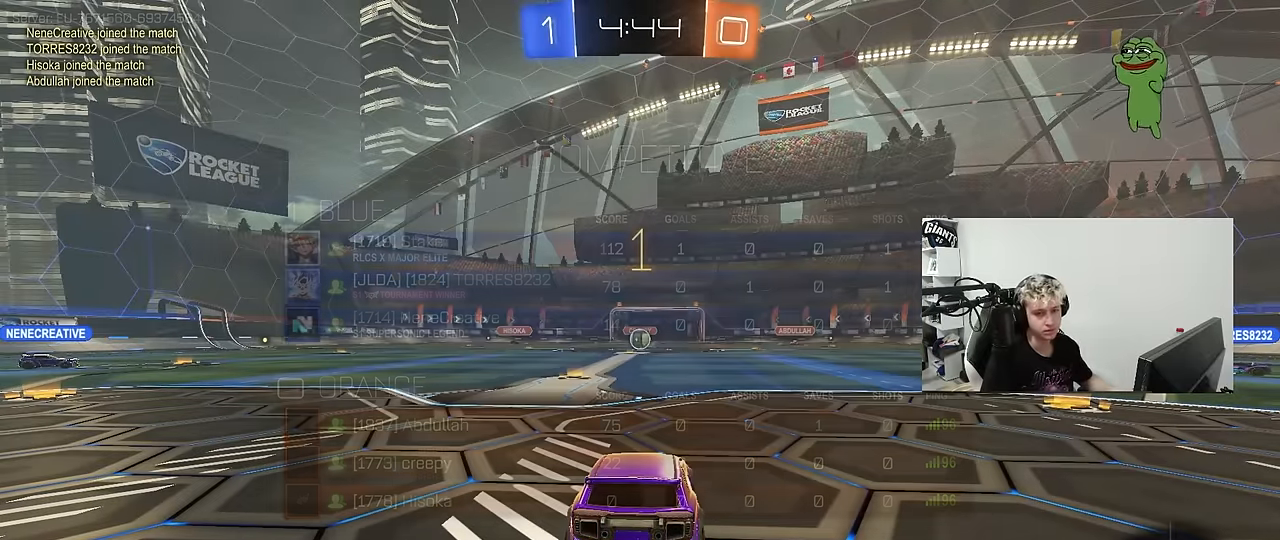
Gameplay with keyboard and mouse; each line is a JSON object with the keys and mouse buttons held at the frame after it. "events" lists presses ("down") and releases ("up") of "1", "2", "3", "4", "5", "a", "alt", "c", "caps_lock", "ctrl", "d", "e", "f", "g", "q", "r", "s", "shift", "space", "t", "tab", "v", "w", "x", "z", "mouse_left", "mouse_wheel" and "mouse_right" between this image and that frame as [ms after this image, input, new state], when the widget could be followed in between. "mouse_left", "mouse_wheel", "mouse_right" = the "left", "wheel", "right" buttons of the "mouse" list. No other keys are recorded. "wheel" means that the mouse wheel is clicked or scrolled. "mouse_move" is the direction in which the mouse moves at that frame (one of eight, or "still"), when it could be read.
{"keys": ["w"], "mouse": ["left"], "mouse_move": "right", "events": []}
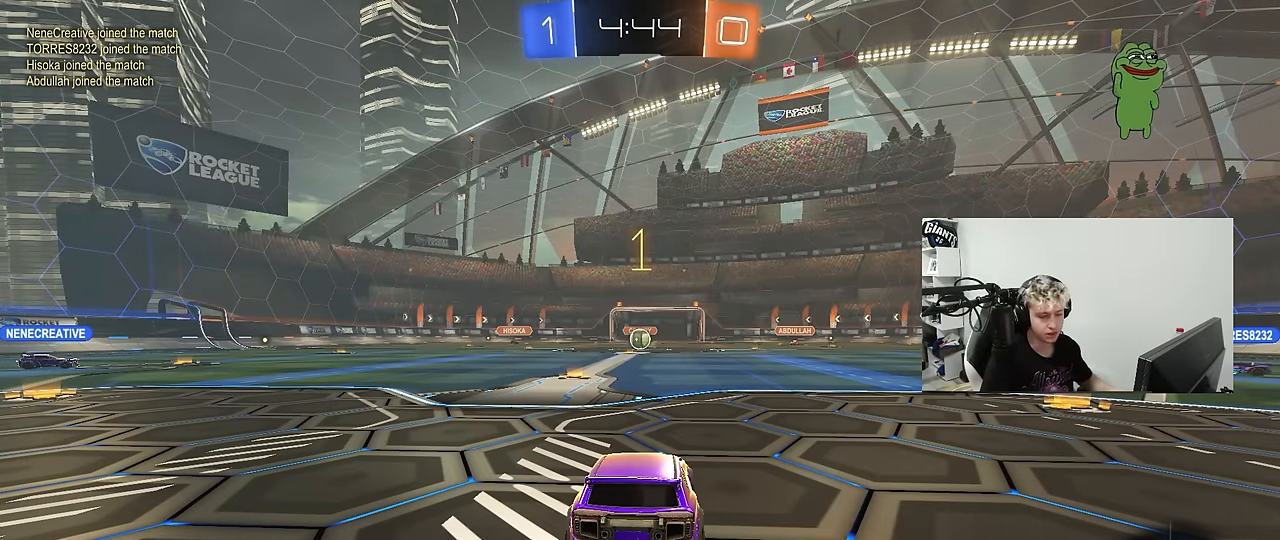
{"keys": ["a", "shift", "w"], "mouse": ["left"], "mouse_move": "still", "events": [[350, "d", "down"], [400, "mouse_right", "down"], [434, "a", "down"], [434, "d", "up"], [434, "shift", "down"], [484, "mouse_right", "up"]]}
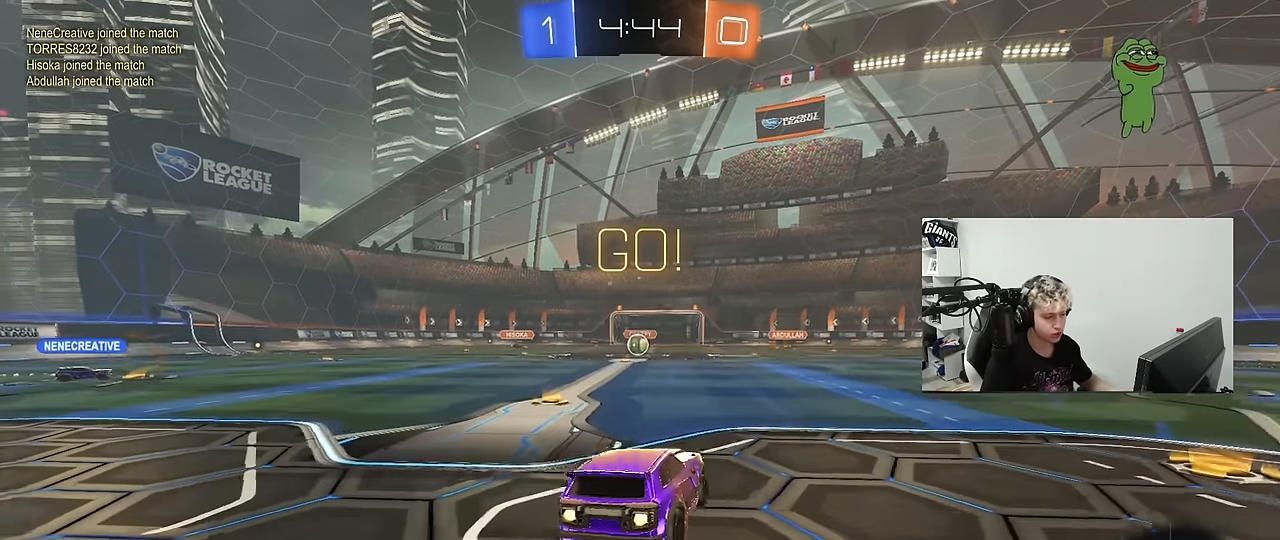
{"keys": ["a", "shift"], "mouse": ["left"], "mouse_move": "still", "events": [[34, "mouse_right", "down"], [34, "w", "up"], [84, "s", "down"], [117, "mouse_left", "up"], [167, "mouse_right", "up"], [267, "space", "down"], [417, "space", "up"], [450, "mouse_left", "down"], [500, "s", "up"]]}
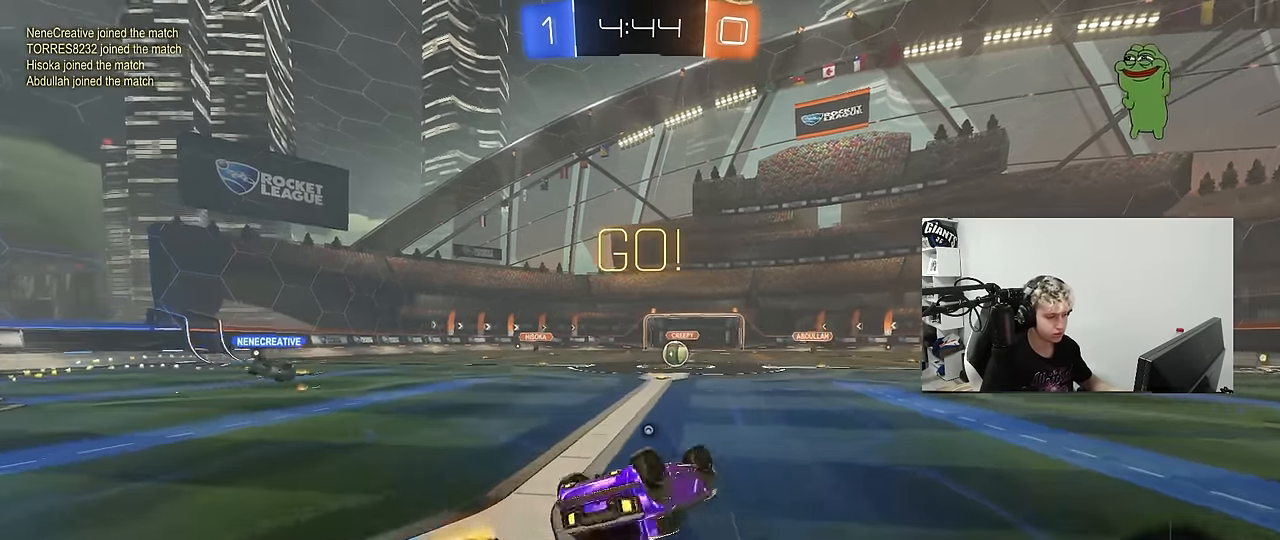
{"keys": [], "mouse": [], "mouse_move": "still", "events": [[100, "mouse_left", "up"], [100, "s", "down"], [134, "space", "down"], [284, "space", "up"], [334, "s", "up"], [334, "shift", "up"], [367, "a", "up"]]}
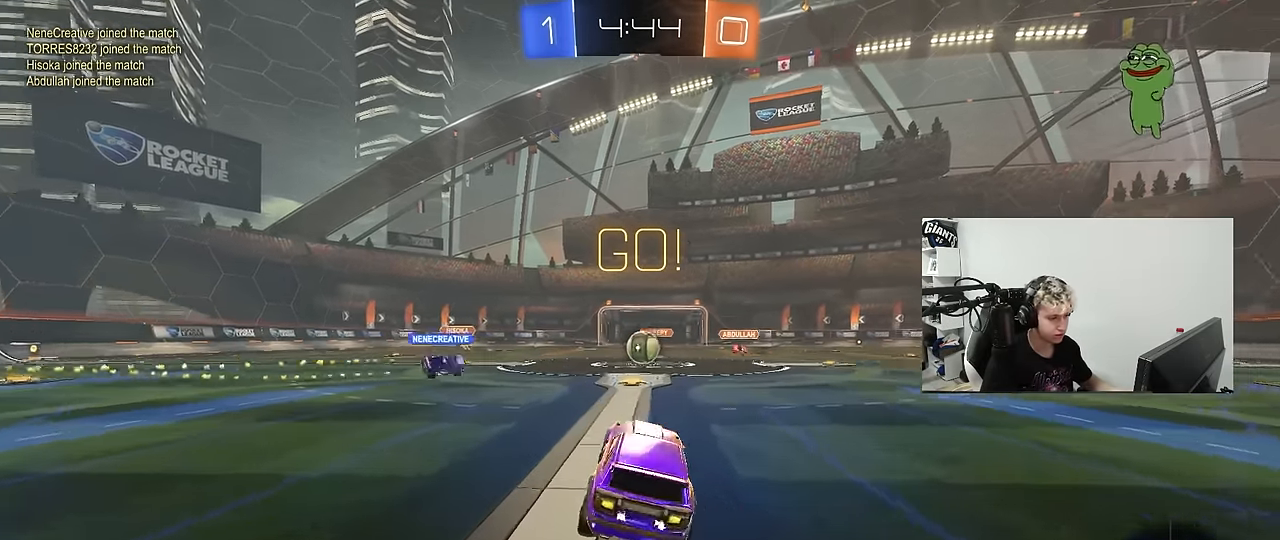
{"keys": ["a", "w"], "mouse": [], "mouse_move": "still", "events": [[17, "w", "down"], [384, "a", "down"]]}
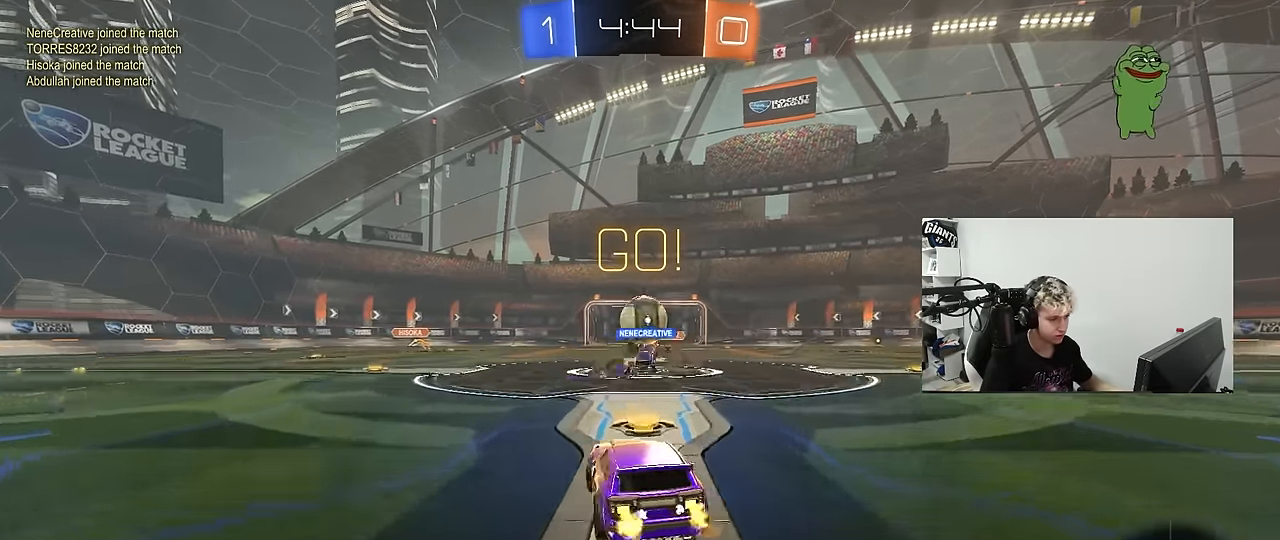
{"keys": ["d", "w"], "mouse": ["left"], "mouse_move": "still", "events": [[34, "mouse_left", "down"], [450, "a", "up"], [450, "d", "down"]]}
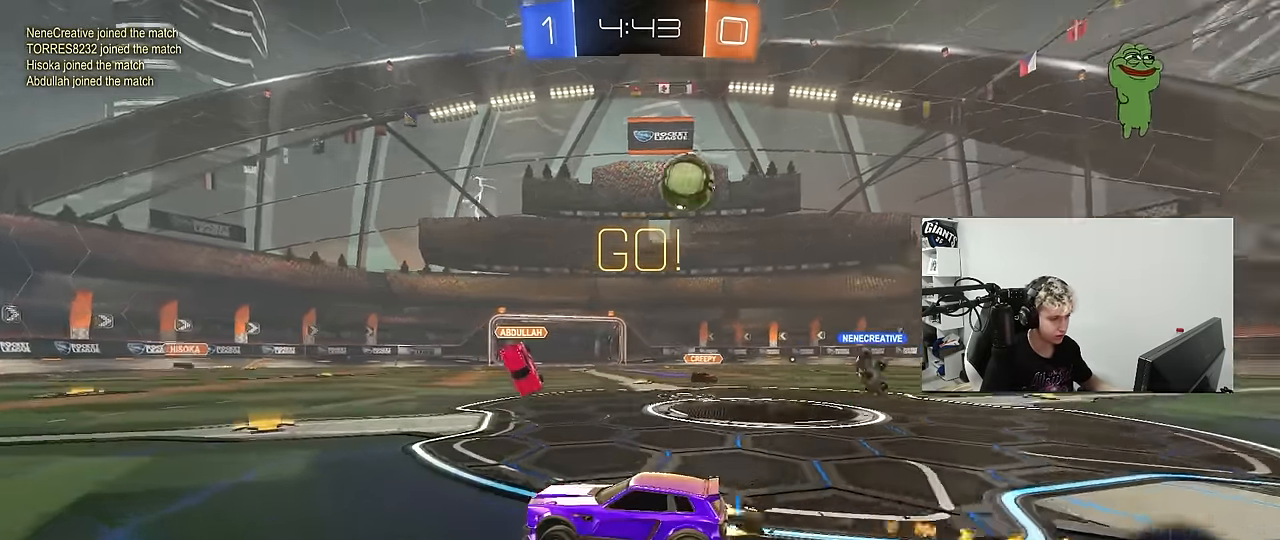
{"keys": ["w"], "mouse": ["left"], "mouse_move": "still", "events": [[50, "d", "up"], [134, "a", "down"], [134, "space", "down"], [234, "a", "up"], [284, "space", "up"]]}
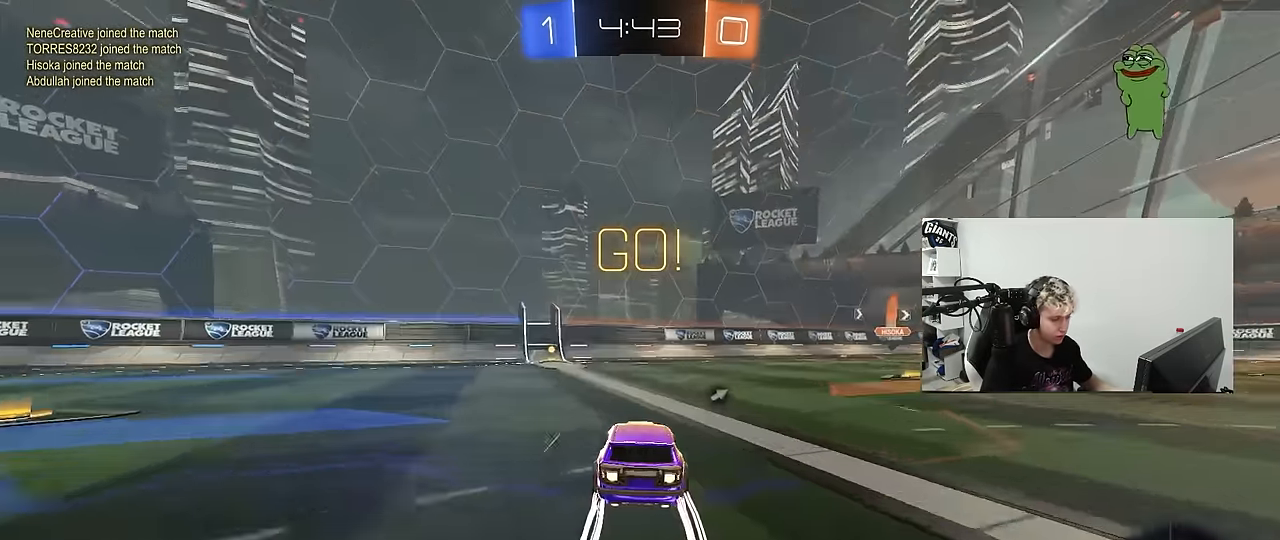
{"keys": ["space", "w"], "mouse": [], "mouse_move": "still", "events": [[100, "a", "down"], [150, "mouse_left", "up"], [200, "a", "up"], [300, "mouse_left", "down"], [384, "space", "down"], [434, "mouse_left", "up"]]}
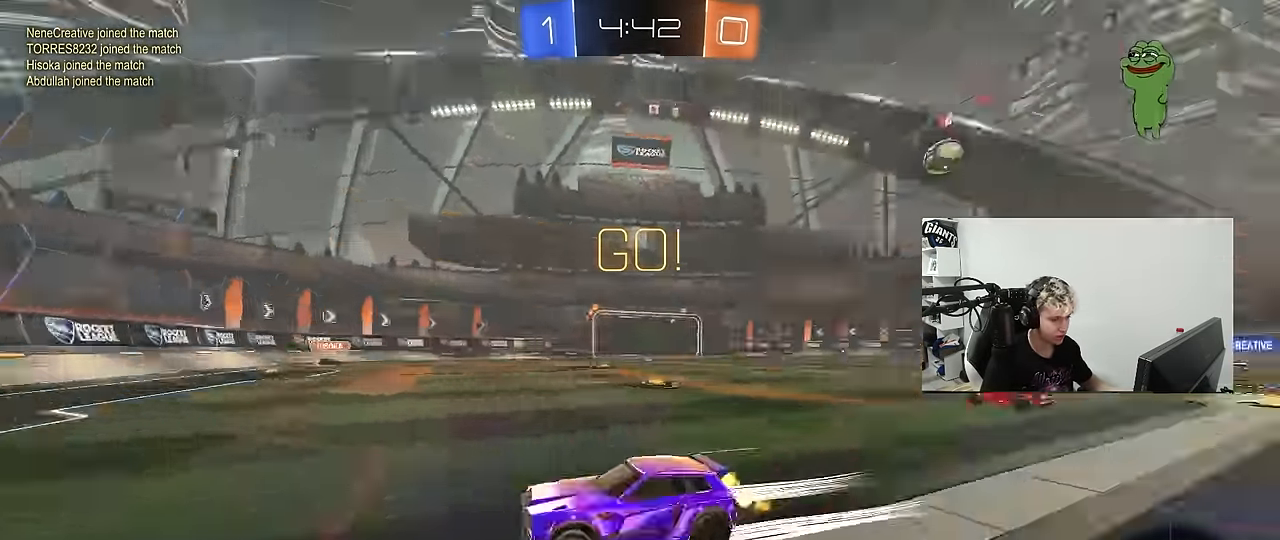
{"keys": ["a", "w"], "mouse": ["left"], "mouse_move": "still", "events": [[34, "space", "up"], [84, "a", "down"], [134, "shift", "down"], [267, "shift", "up"], [367, "mouse_left", "down"]]}
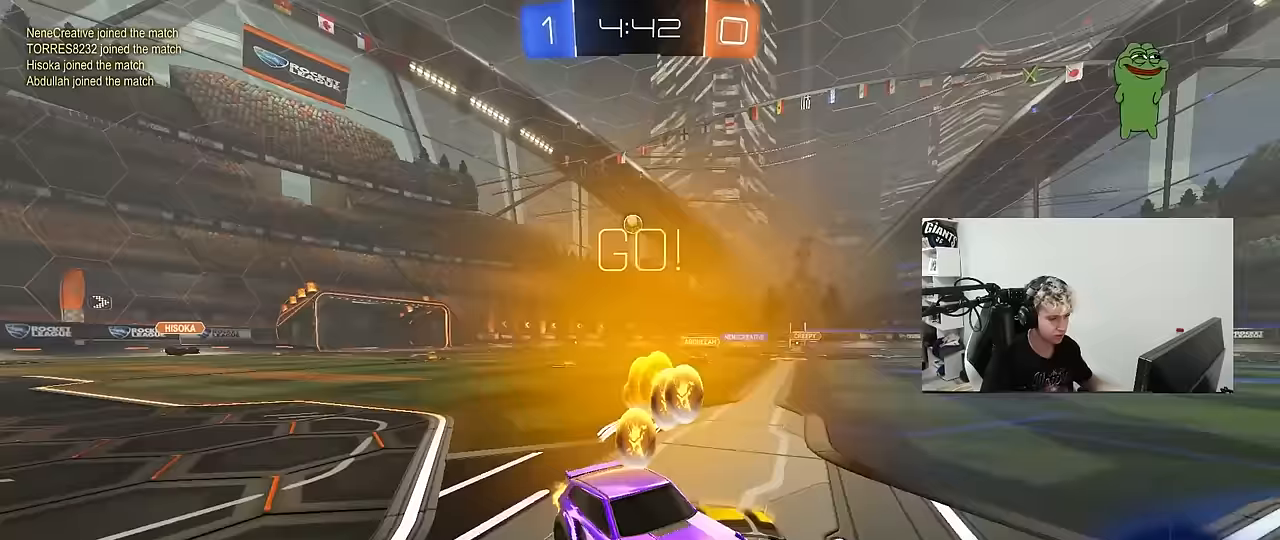
{"keys": ["a", "w"], "mouse": [], "mouse_move": "still", "events": [[50, "mouse_left", "up"], [167, "shift", "down"], [283, "shift", "up"]]}
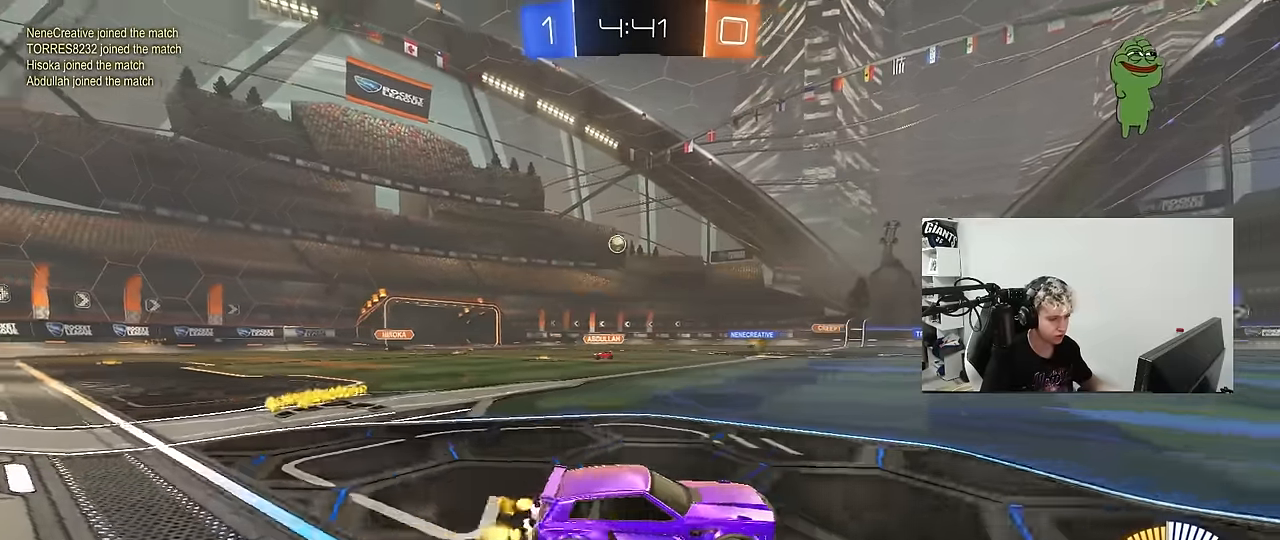
{"keys": ["a", "w"], "mouse": ["left"], "mouse_move": "still", "events": [[150, "mouse_left", "down"]]}
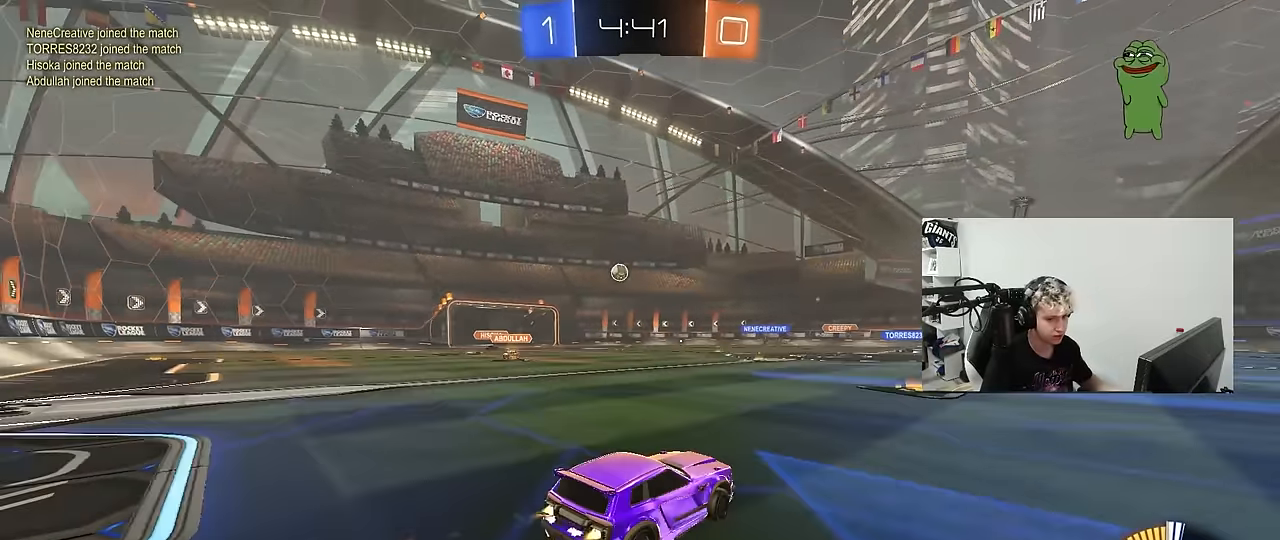
{"keys": ["d", "w"], "mouse": [], "mouse_move": "still", "events": [[33, "mouse_left", "up"], [83, "a", "up"], [367, "d", "down"]]}
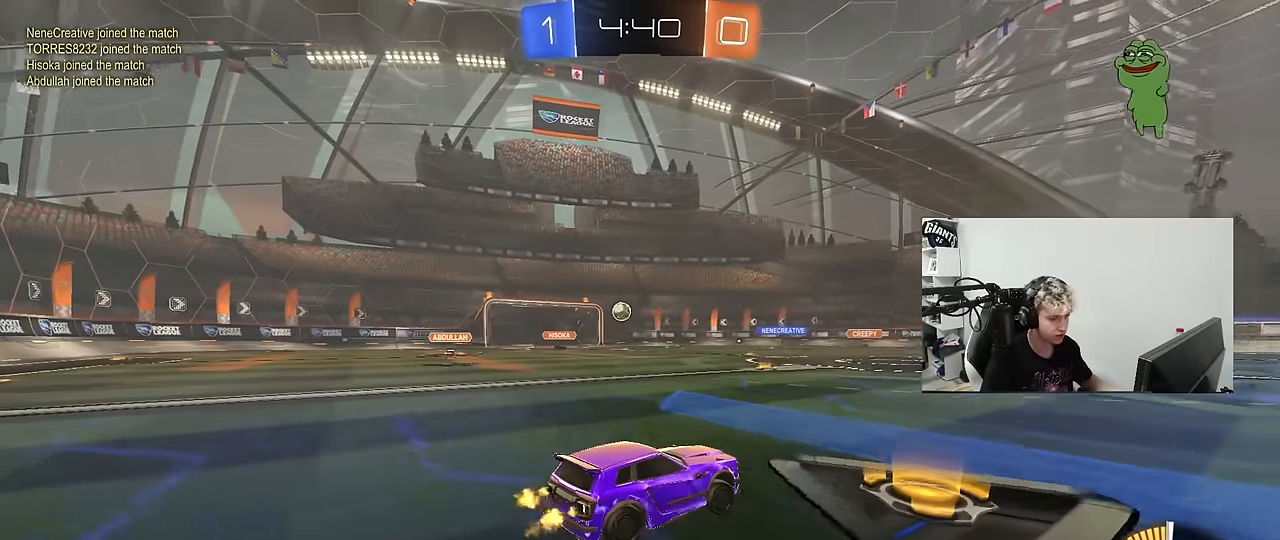
{"keys": ["s"], "mouse": [], "mouse_move": "still", "events": [[50, "d", "up"], [283, "d", "down"], [367, "w", "up"], [417, "d", "up"], [467, "s", "down"]]}
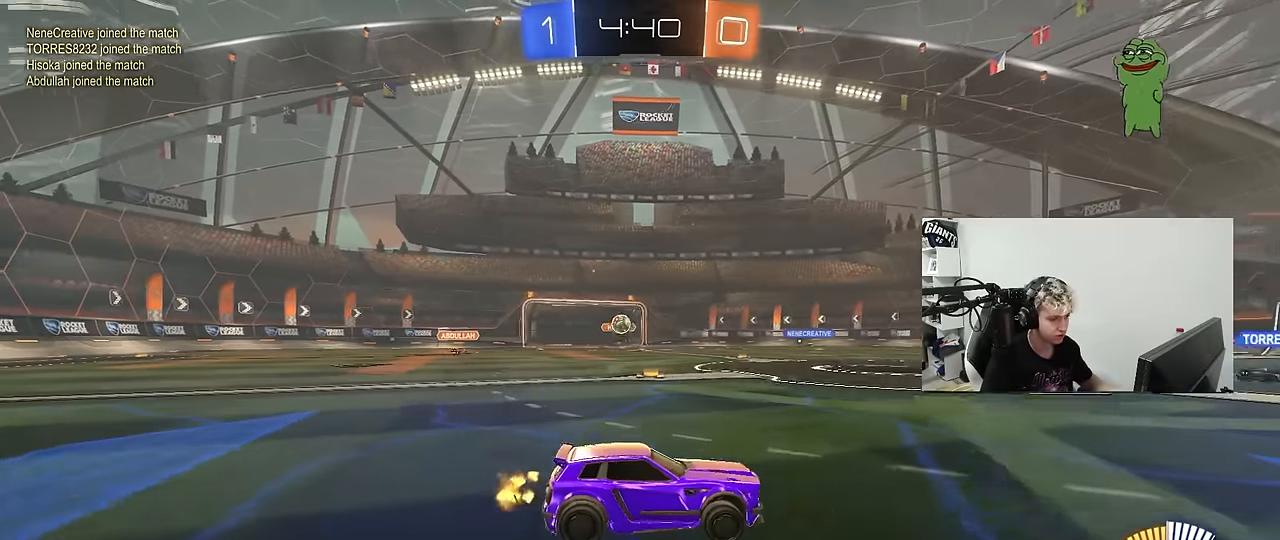
{"keys": [], "mouse": [], "mouse_move": "up", "events": [[250, "mouse_right", "down"], [300, "d", "down"], [483, "d", "up"], [483, "mouse_right", "up"], [483, "s", "up"]]}
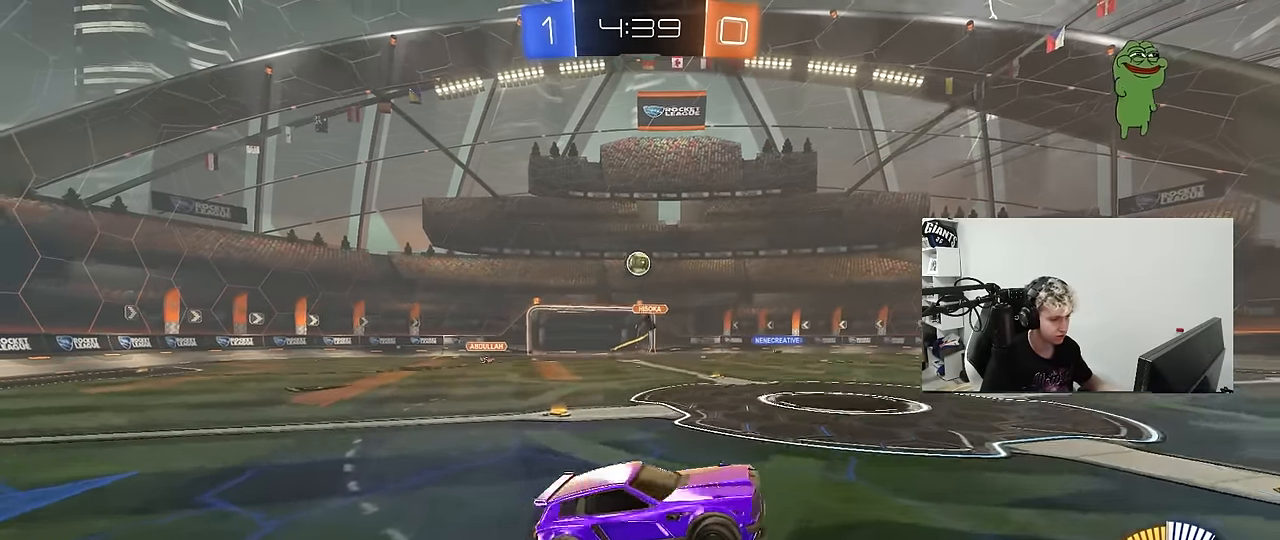
{"keys": ["a", "q"], "mouse": ["left"], "mouse_move": "still", "events": [[33, "mouse_right", "down"], [83, "d", "down"], [83, "q", "down"], [83, "s", "down"], [167, "mouse_left", "down"], [217, "mouse_right", "up"], [317, "s", "up"], [367, "d", "up"], [400, "a", "down"], [450, "w", "down"], [500, "w", "up"]]}
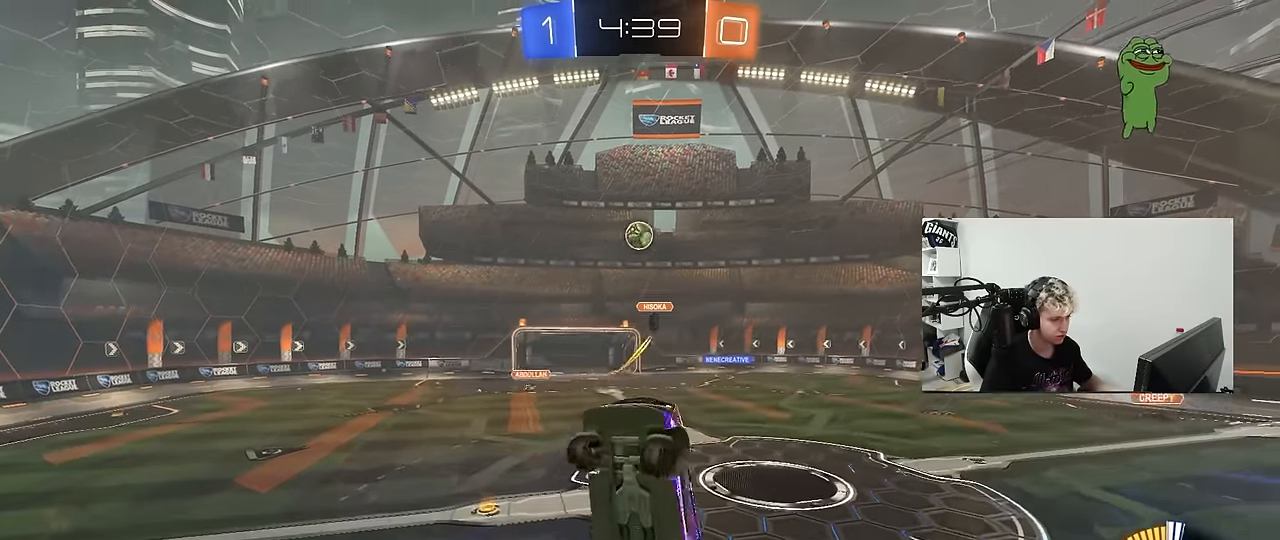
{"keys": ["a", "q"], "mouse": ["left"], "mouse_move": "still", "events": [[150, "mouse_left", "up"], [150, "s", "down"], [383, "d", "down"], [383, "mouse_left", "down"], [383, "s", "up"], [467, "d", "up"]]}
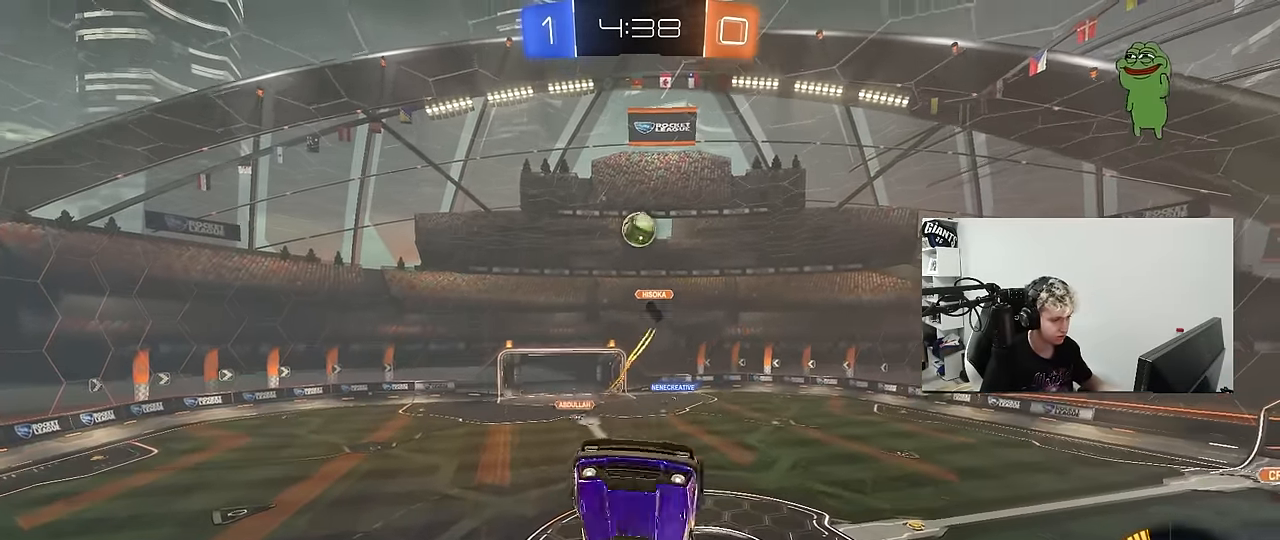
{"keys": ["a", "q", "w"], "mouse": [], "mouse_move": "still", "events": [[67, "mouse_left", "up"], [117, "d", "down"], [117, "s", "down"], [200, "d", "up"], [250, "mouse_left", "down"], [250, "s", "up"], [383, "w", "down"], [433, "mouse_left", "up"]]}
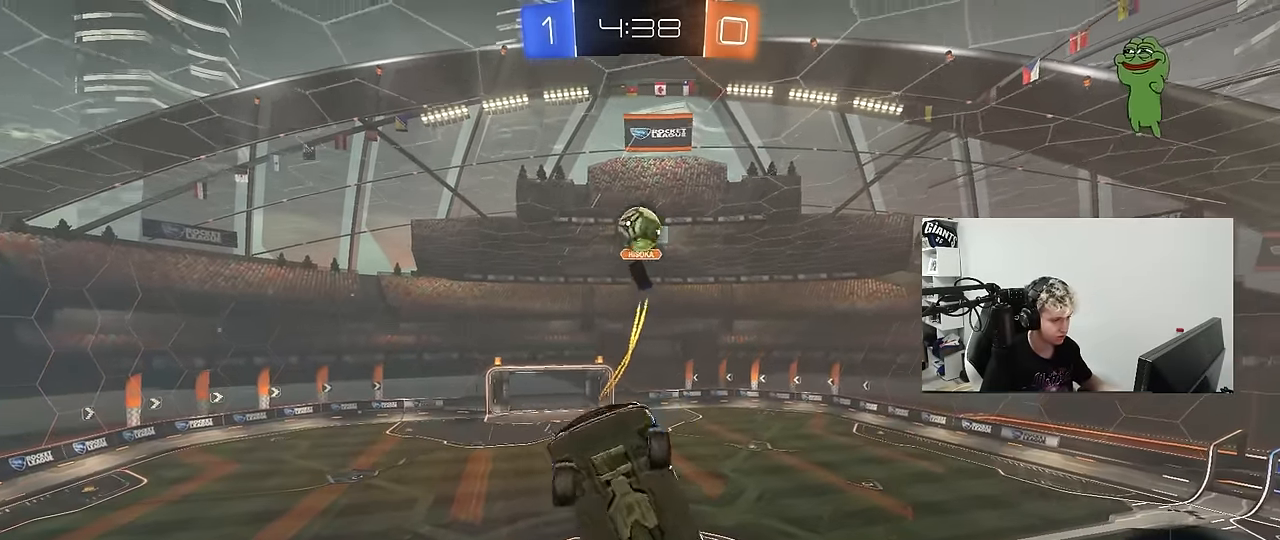
{"keys": [], "mouse": ["left"], "mouse_move": "down-left", "events": [[33, "mouse_left", "down"], [33, "w", "up"], [83, "s", "down"], [217, "s", "up"], [450, "a", "up"], [500, "q", "up"]]}
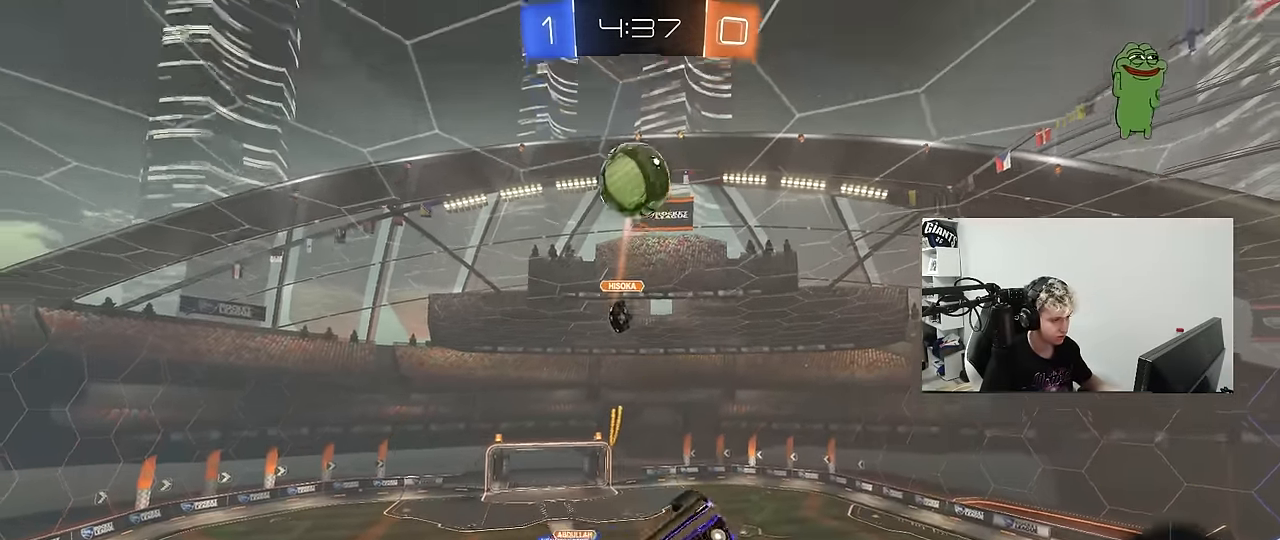
{"keys": ["s"], "mouse": ["left"], "mouse_move": "down", "events": [[50, "mouse_left", "up"], [100, "a", "down"], [133, "mouse_left", "down"], [233, "a", "up"], [233, "w", "down"], [283, "d", "down"], [333, "mouse_left", "up"], [333, "w", "up"], [367, "d", "up"], [367, "mouse_left", "down"], [467, "s", "down"]]}
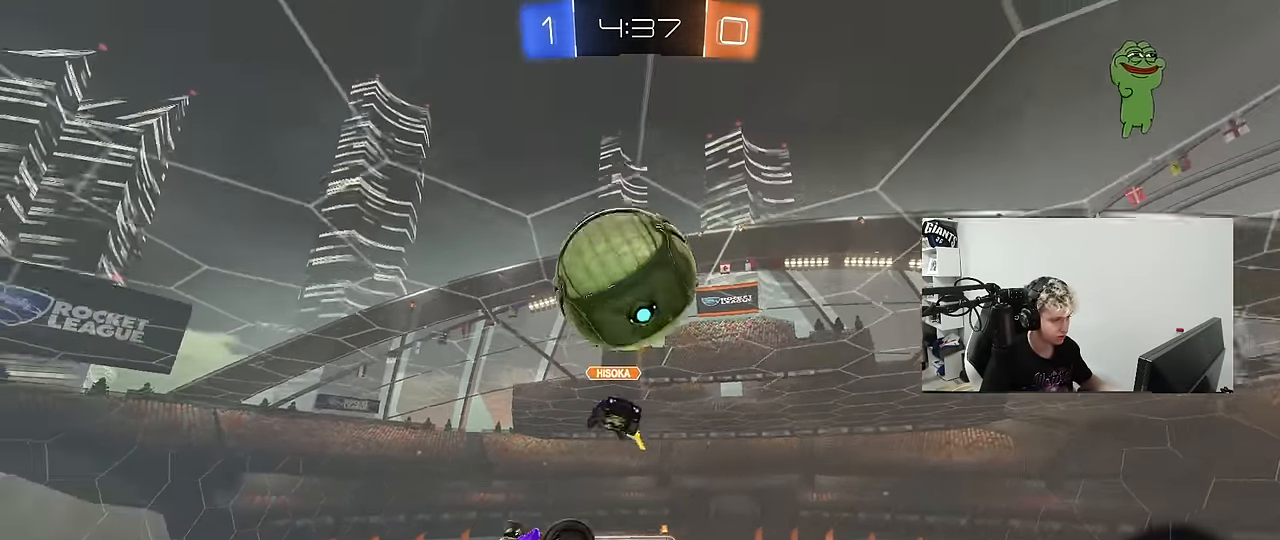
{"keys": ["d", "shift"], "mouse": [], "mouse_move": "still", "events": [[17, "d", "down"], [150, "mouse_left", "up"], [300, "s", "up"], [350, "shift", "down"]]}
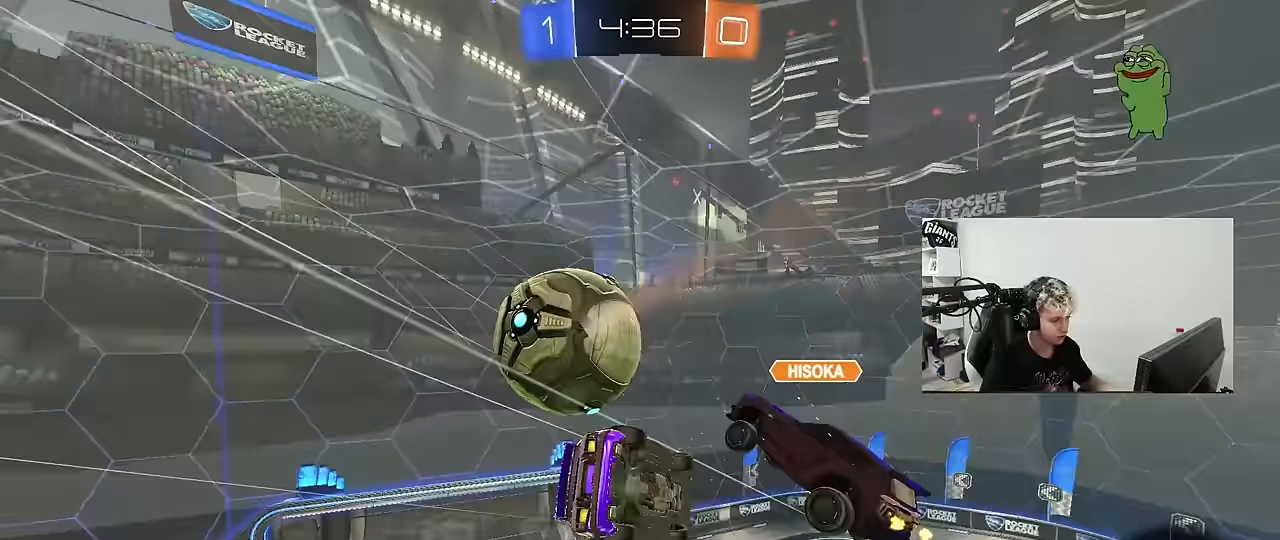
{"keys": ["a", "s", "shift"], "mouse": [], "mouse_move": "still", "events": [[83, "s", "down"], [133, "d", "up"], [167, "a", "down"], [167, "shift", "up"], [267, "s", "up"], [267, "shift", "down"], [317, "s", "down"]]}
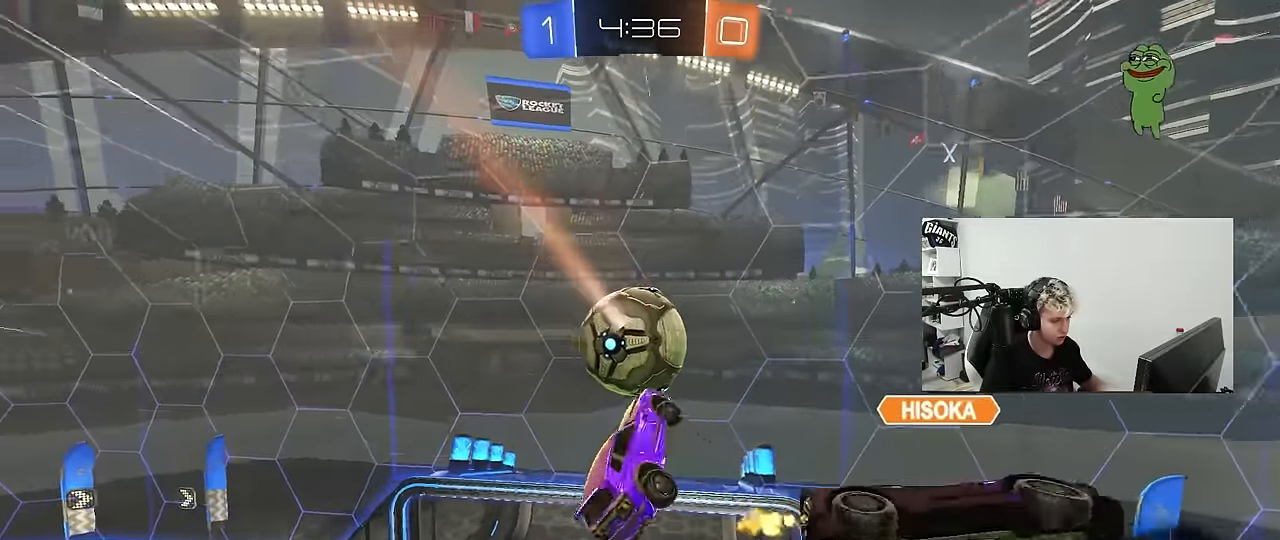
{"keys": ["d", "w"], "mouse": ["left"], "mouse_move": "still", "events": [[50, "s", "up"], [100, "mouse_left", "down"], [100, "shift", "up"], [133, "a", "up"], [133, "mouse_left", "up"], [183, "d", "down"], [233, "shift", "down"], [283, "w", "down"], [417, "shift", "up"], [467, "mouse_left", "down"]]}
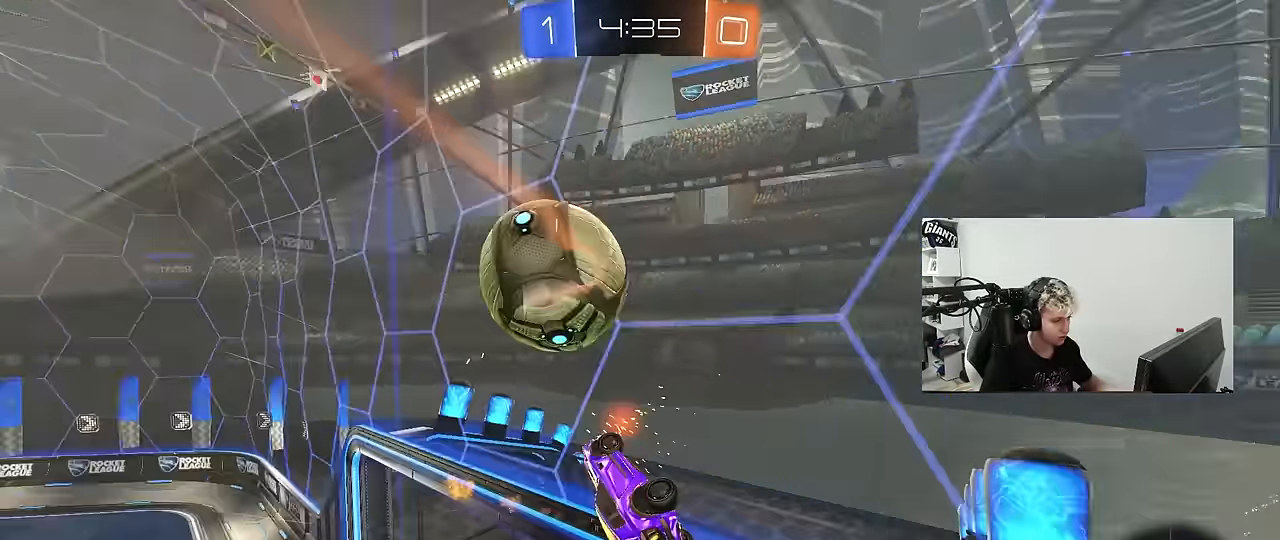
{"keys": ["d", "w"], "mouse": [], "mouse_move": "still", "events": [[17, "a", "down"], [67, "d", "up"], [200, "mouse_left", "up"], [250, "a", "up"], [483, "d", "down"]]}
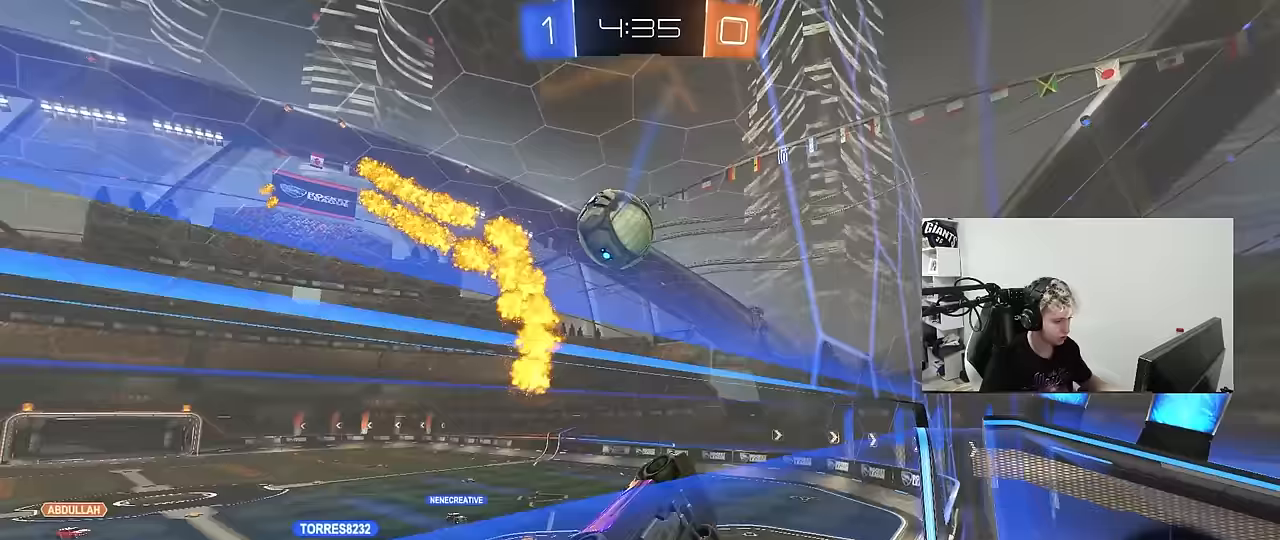
{"keys": ["a", "s", "shift"], "mouse": [], "mouse_move": "still", "events": [[167, "d", "up"], [217, "a", "down"], [267, "w", "up"], [317, "shift", "down"], [400, "s", "down"]]}
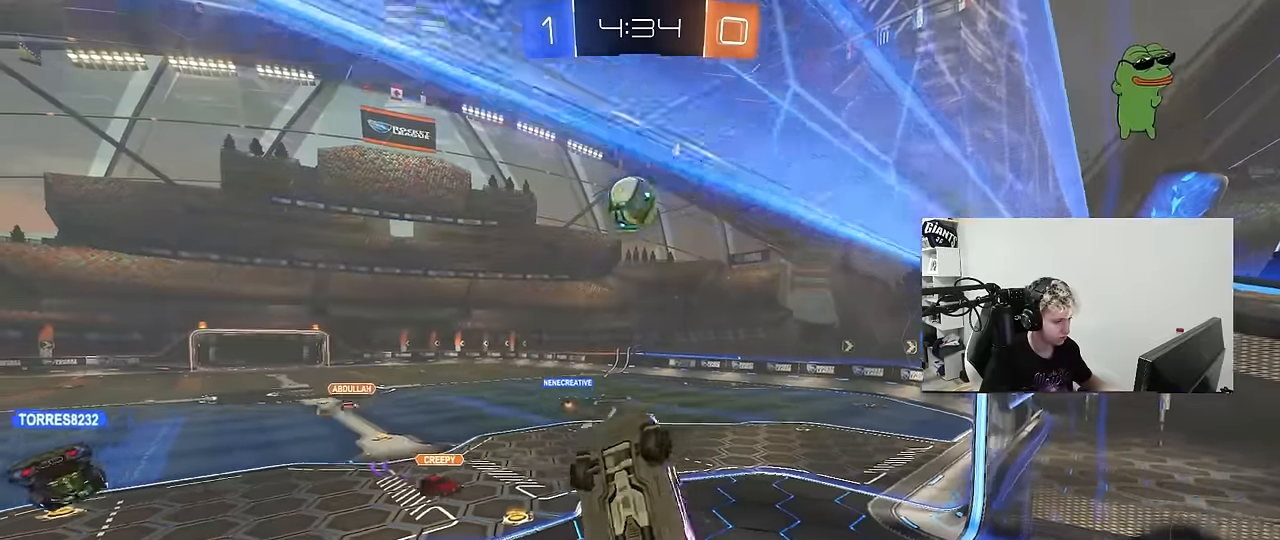
{"keys": ["w"], "mouse": ["right"], "mouse_move": "still", "events": [[133, "s", "up"], [283, "w", "down"], [333, "a", "up"], [333, "shift", "up"], [417, "mouse_right", "down"]]}
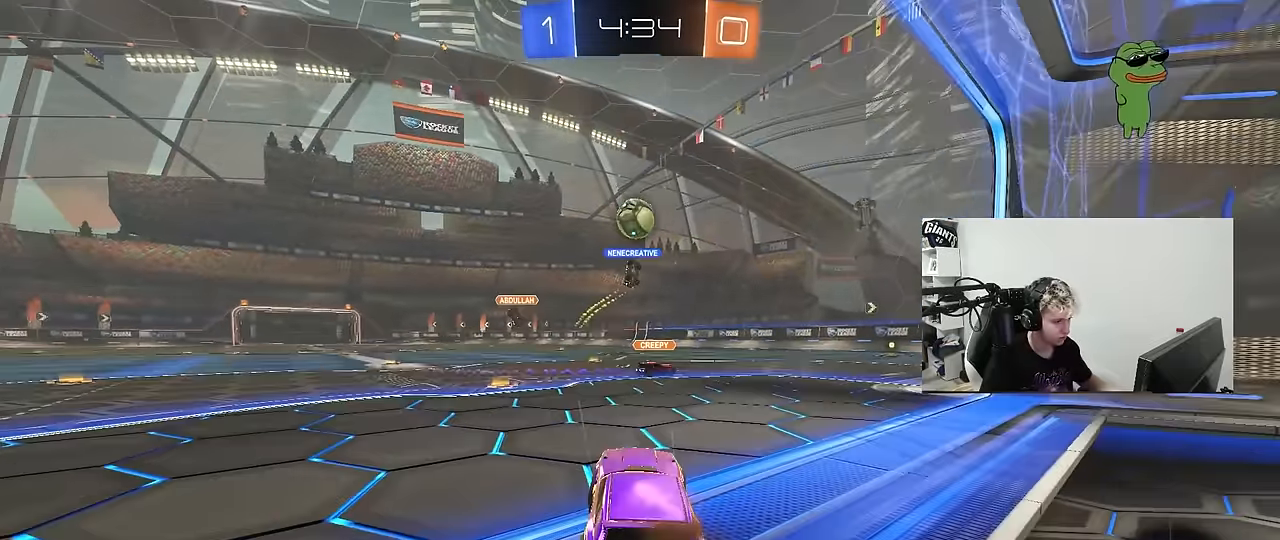
{"keys": ["d", "w"], "mouse": ["left"], "mouse_move": "still", "events": [[117, "a", "down"], [117, "mouse_right", "up"], [350, "a", "up"], [383, "mouse_left", "down"], [483, "d", "down"]]}
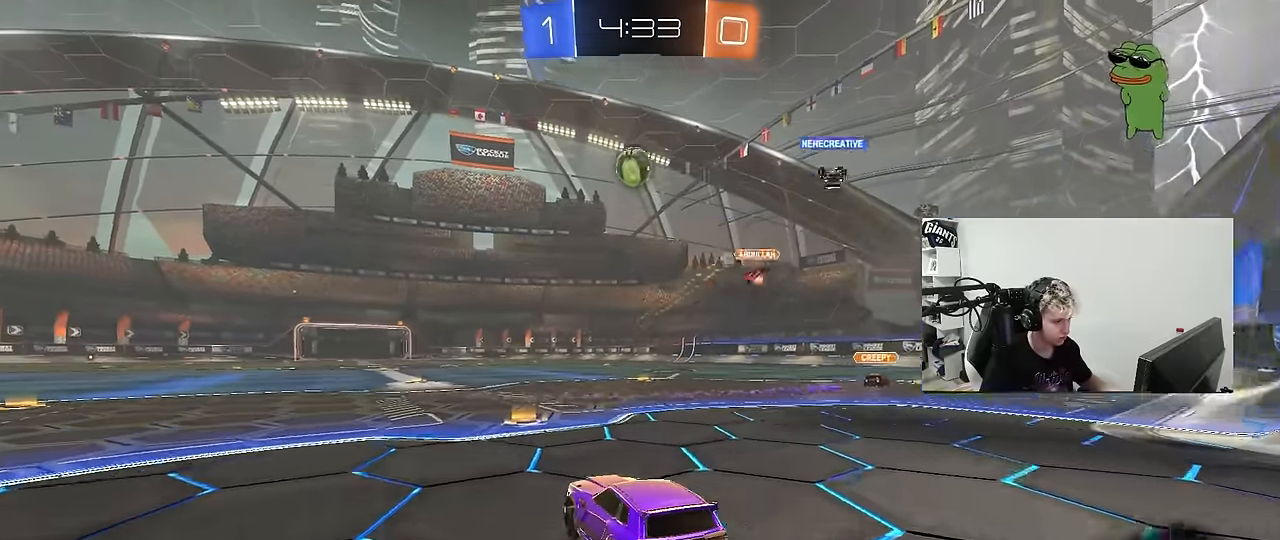
{"keys": ["w"], "mouse": [], "mouse_move": "up-right", "events": [[83, "d", "up"], [133, "a", "down"], [167, "a", "up"], [267, "d", "down"], [267, "mouse_left", "up"], [317, "d", "up"], [367, "mouse_right", "down"], [400, "a", "down"], [400, "mouse_right", "up"], [450, "a", "up"]]}
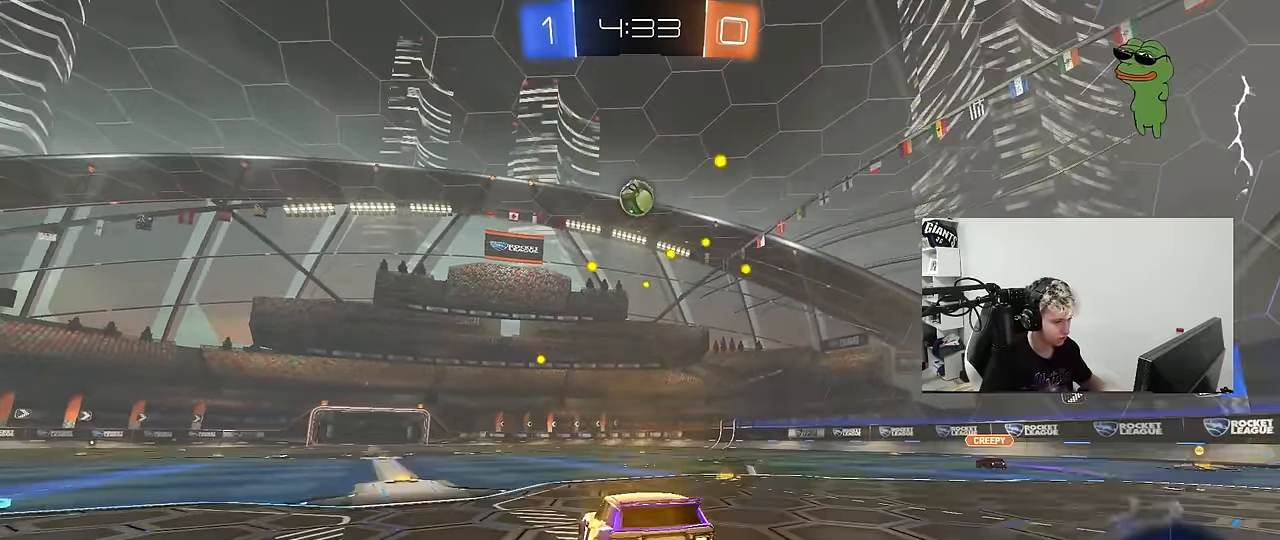
{"keys": ["d", "s", "space"], "mouse": [], "mouse_move": "still", "events": [[50, "w", "up"], [133, "mouse_left", "down"], [233, "s", "down"], [283, "mouse_left", "up"], [333, "a", "down"], [417, "a", "up"], [417, "d", "down"], [417, "space", "down"]]}
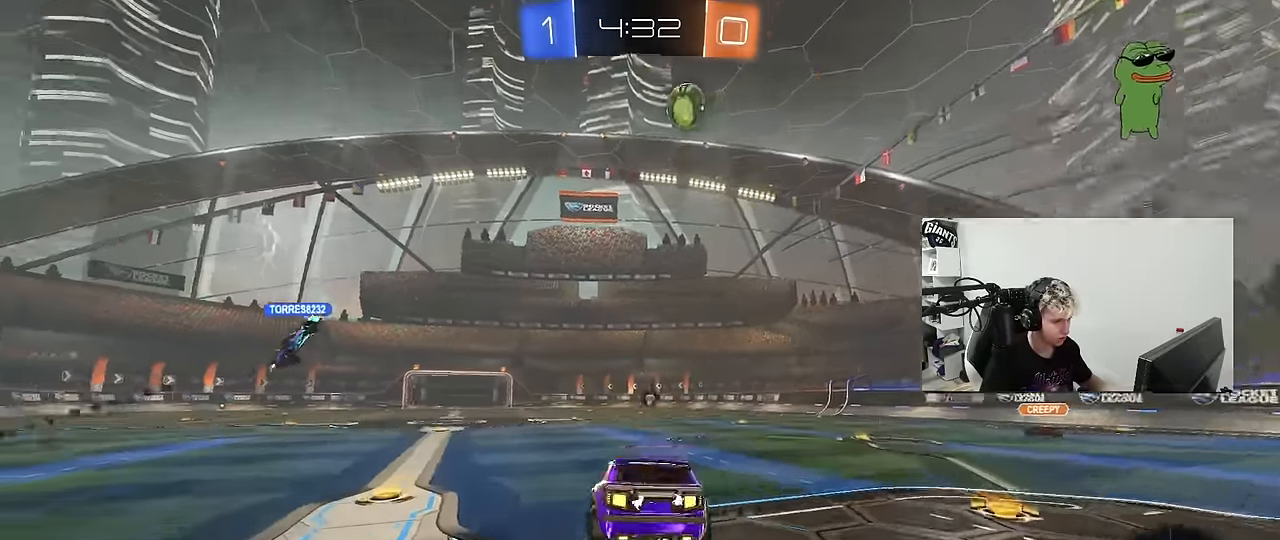
{"keys": ["a", "space", "w"], "mouse": ["left"], "mouse_move": "still", "events": [[67, "a", "down"], [67, "d", "up"], [67, "s", "up"], [67, "space", "up"], [150, "a", "up"], [200, "w", "down"], [383, "mouse_right", "down"], [433, "a", "down"], [433, "mouse_left", "down"], [433, "space", "down"], [483, "mouse_right", "up"]]}
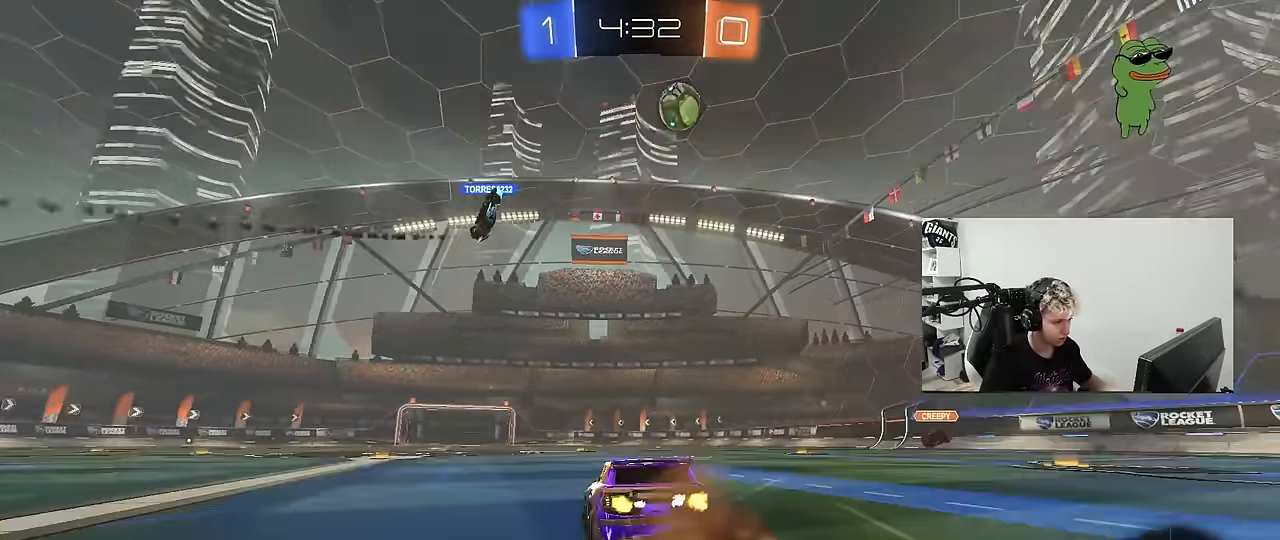
{"keys": ["d", "w"], "mouse": [], "mouse_move": "still", "events": [[83, "space", "up"], [267, "mouse_left", "up"], [317, "a", "up"], [450, "d", "down"]]}